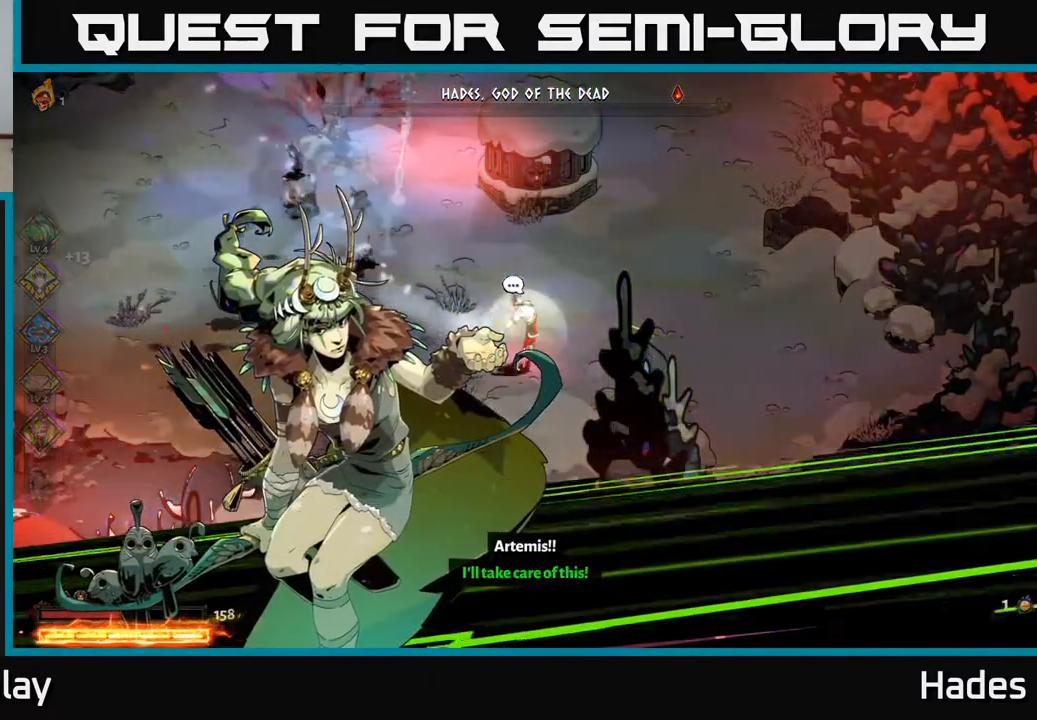
Gameplay with a controller (Xbox layout); each line is a JSON object with the inputs held at the frame after it. "events" lists button and stick changes between this image and that frame as [ms after this image, input, new state], when the widget could be followed in between. Not read: right_stick.
{"buttons": [], "left_stick": "center", "events": [[117, "left_stick", "center"]]}
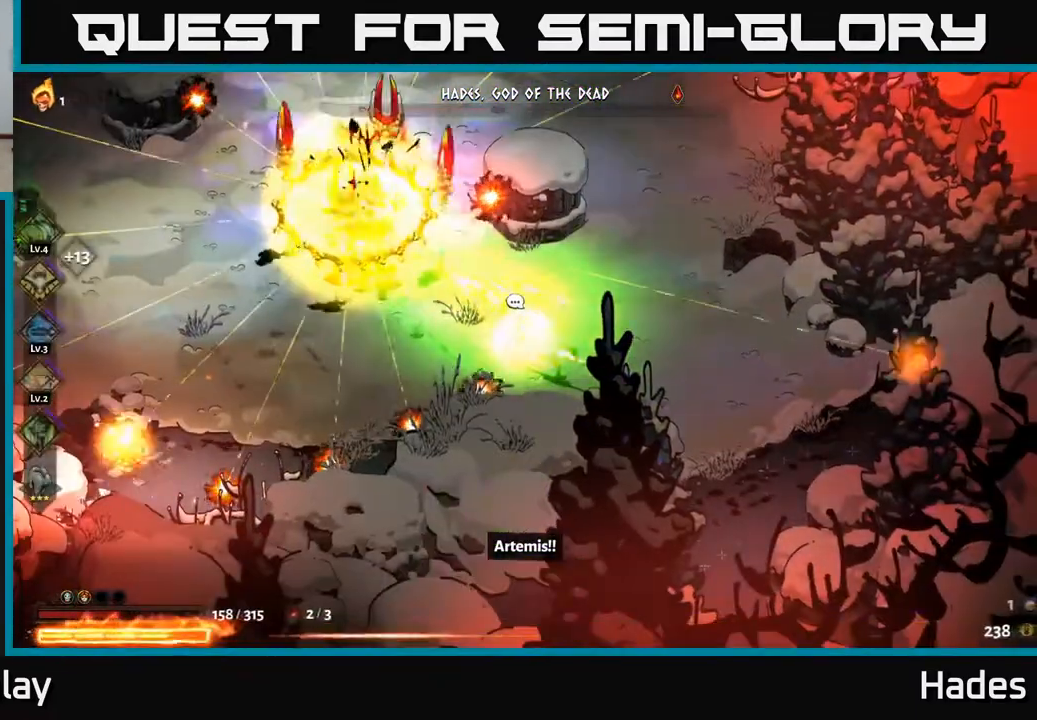
{"buttons": ["A"], "left_stick": "up-right", "events": [[167, "left_stick", "up"], [433, "A", "down"], [450, "left_stick", "up-right"]]}
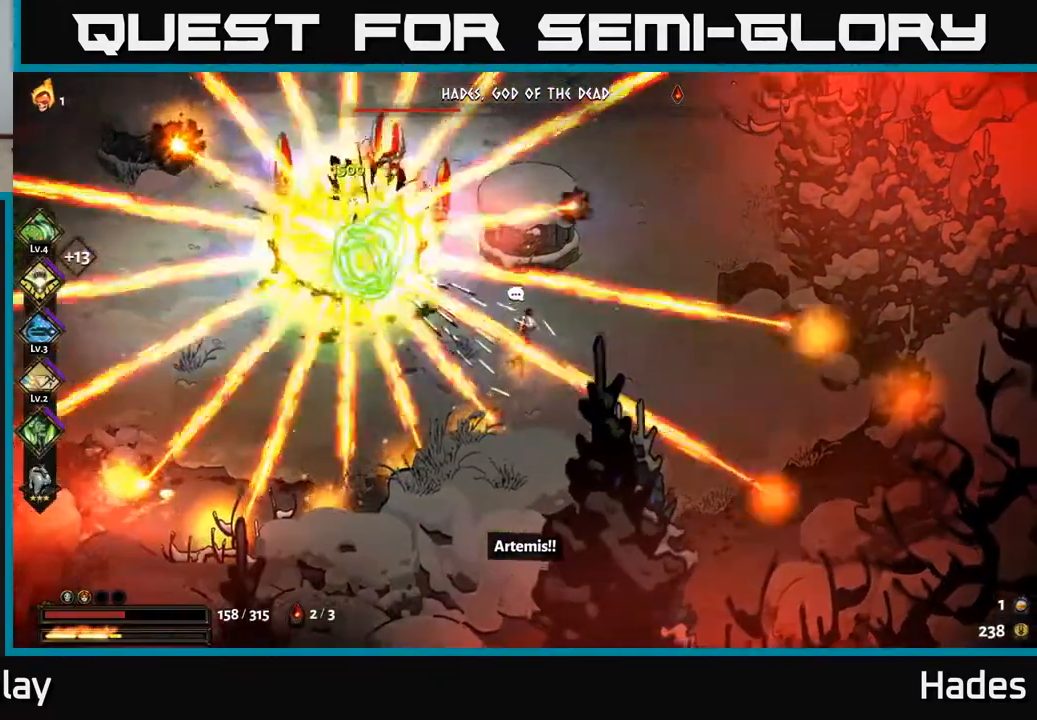
{"buttons": [], "left_stick": "down", "events": [[17, "A", "up"], [250, "left_stick", "down-right"], [367, "left_stick", "center"], [450, "left_stick", "down"]]}
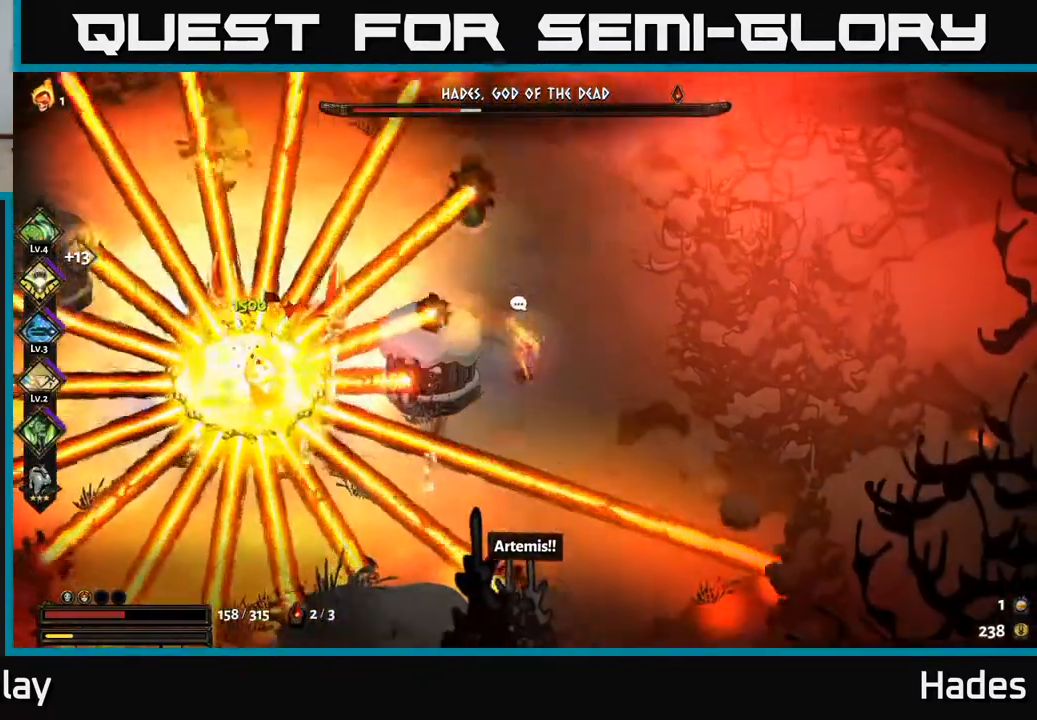
{"buttons": [], "left_stick": "center", "events": [[67, "left_stick", "center"]]}
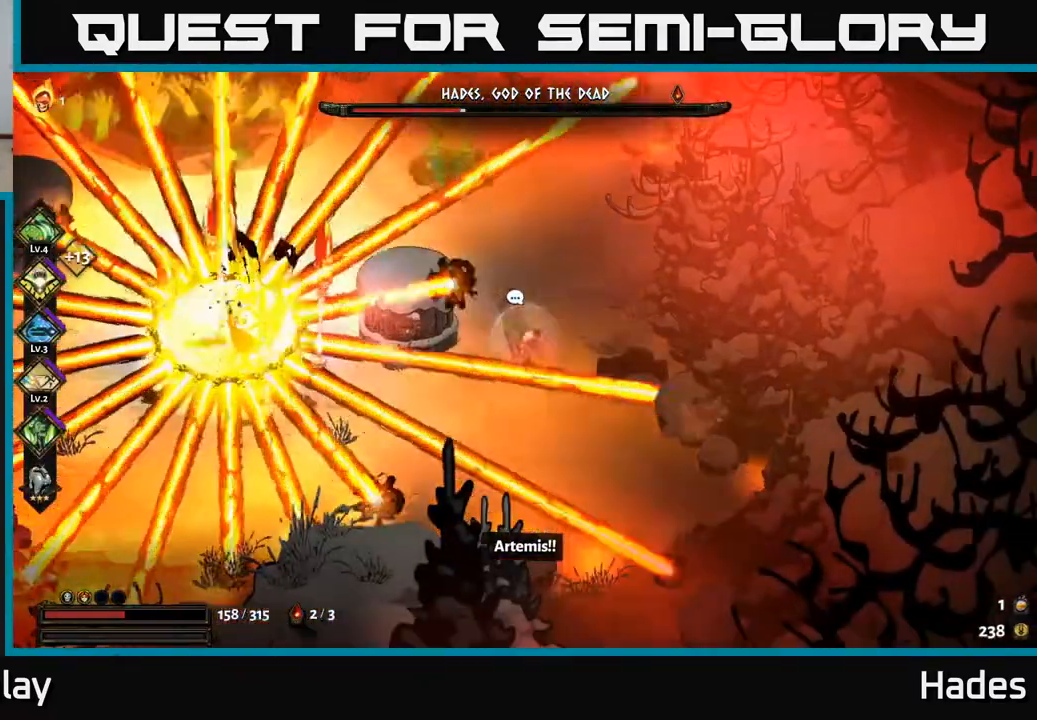
{"buttons": [], "left_stick": "center", "events": [[250, "left_stick", "up-left"], [400, "left_stick", "center"]]}
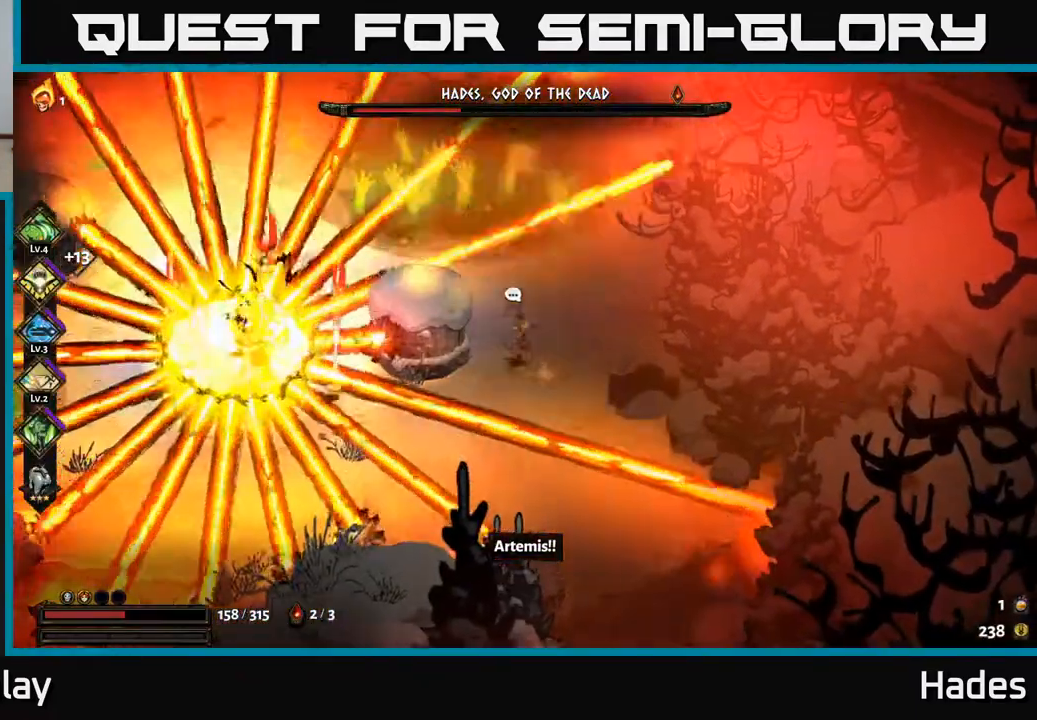
{"buttons": [], "left_stick": "center", "events": []}
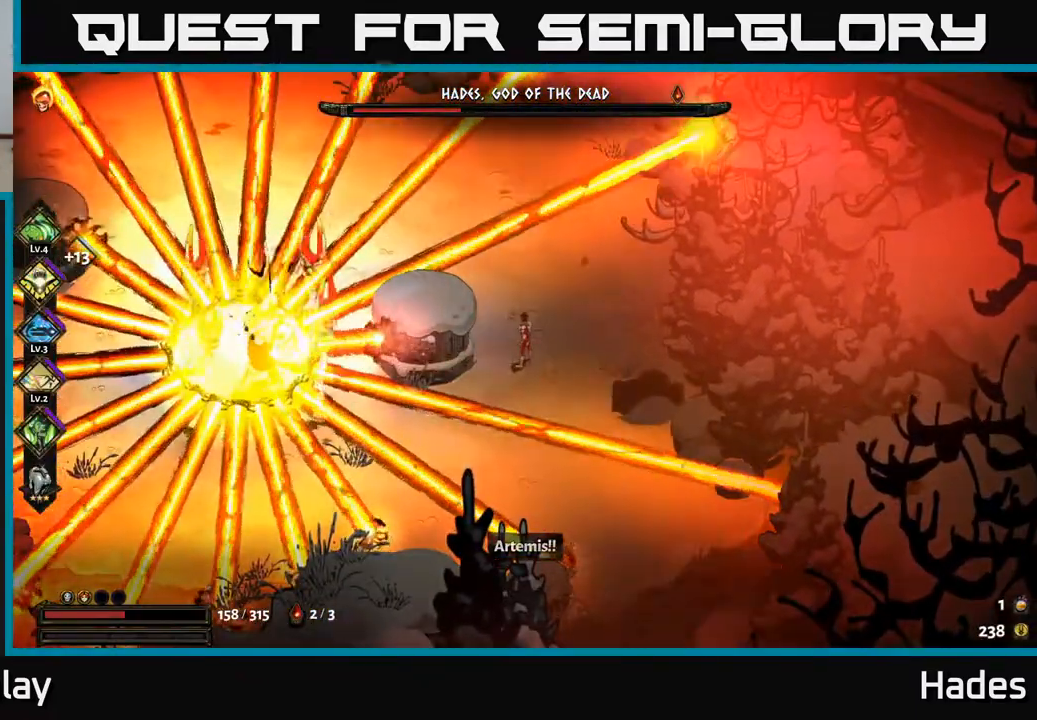
{"buttons": [], "left_stick": "center", "events": []}
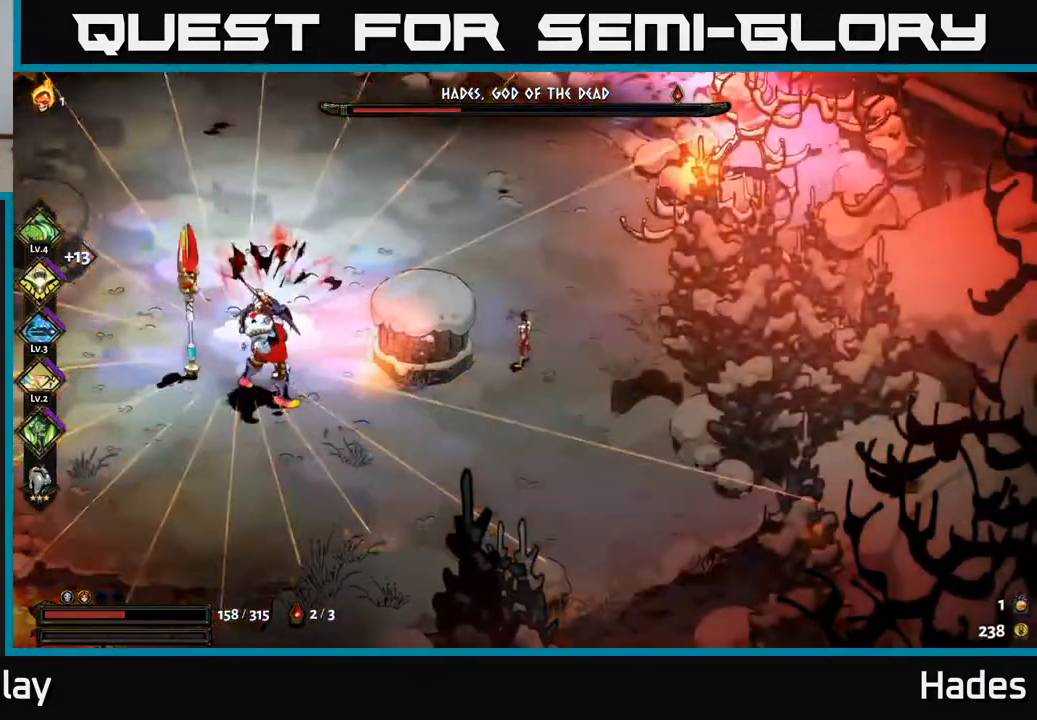
{"buttons": ["A"], "left_stick": "left", "events": [[33, "left_stick", "left"], [117, "A", "down"], [233, "A", "up"], [300, "A", "down"], [333, "X", "down"], [417, "X", "up"], [433, "A", "up"], [483, "A", "down"]]}
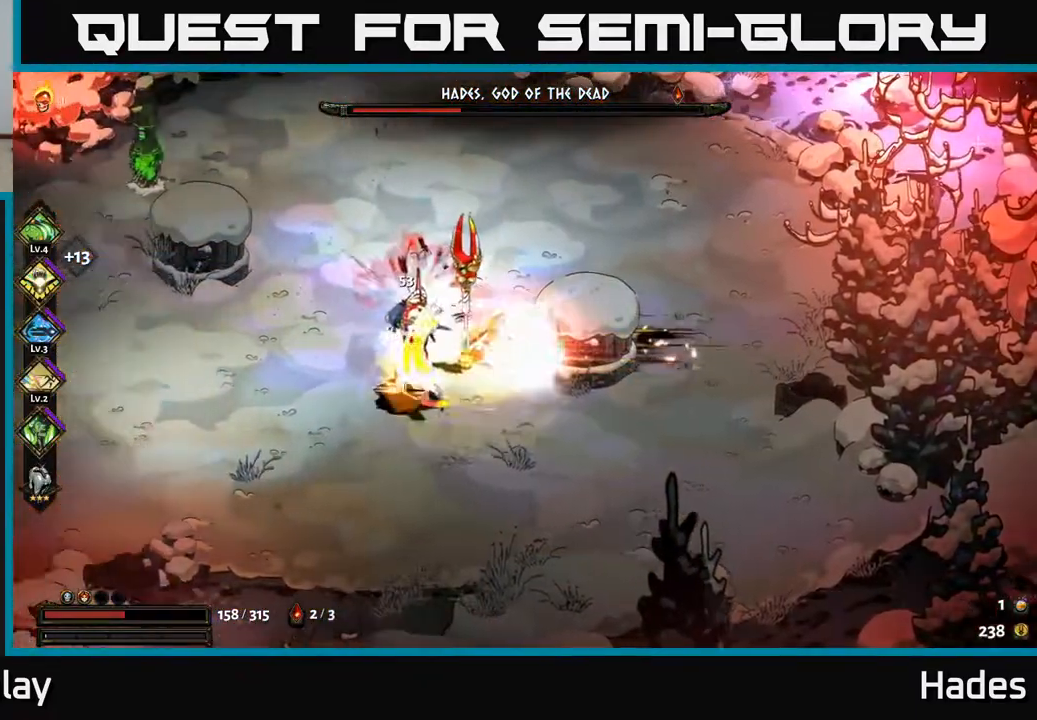
{"buttons": [], "left_stick": "center", "events": [[17, "X", "down"], [83, "X", "up"], [100, "A", "up"], [167, "A", "down"], [183, "X", "down"], [217, "left_stick", "right"], [267, "A", "up"], [267, "X", "up"], [400, "B", "down"], [433, "B", "up"], [450, "left_stick", "center"]]}
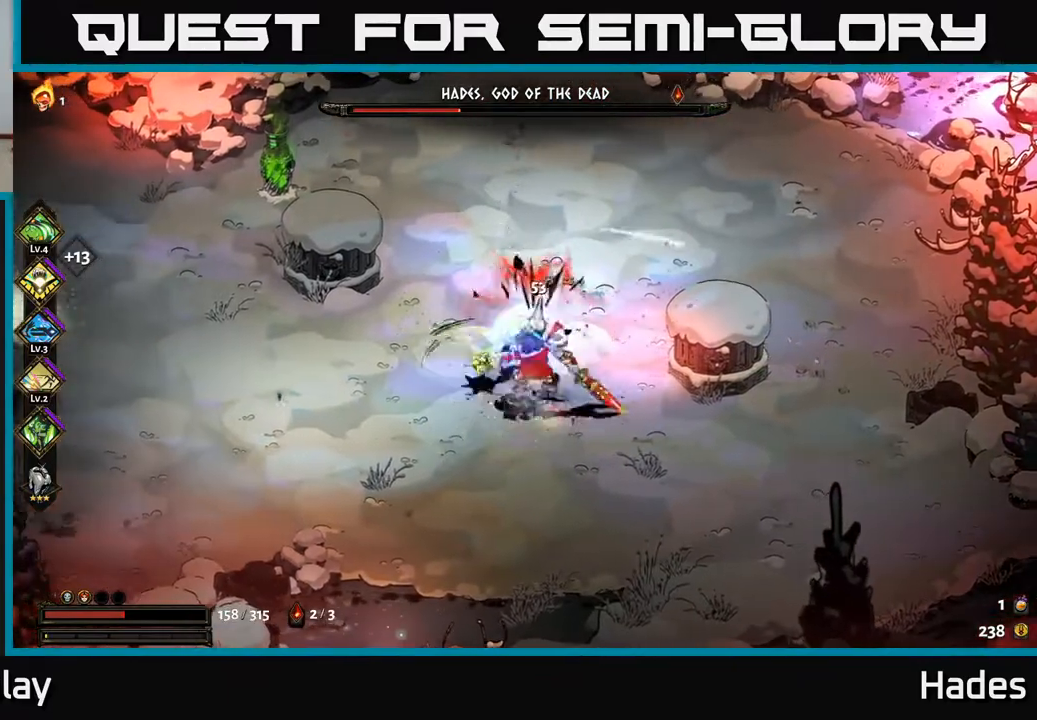
{"buttons": ["A", "X"], "left_stick": "down", "events": [[33, "Y", "down"], [100, "left_stick", "down"], [150, "Y", "up"], [217, "Y", "down"], [267, "left_stick", "down-right"], [300, "Y", "up"], [450, "A", "down"], [450, "X", "down"], [500, "left_stick", "down"]]}
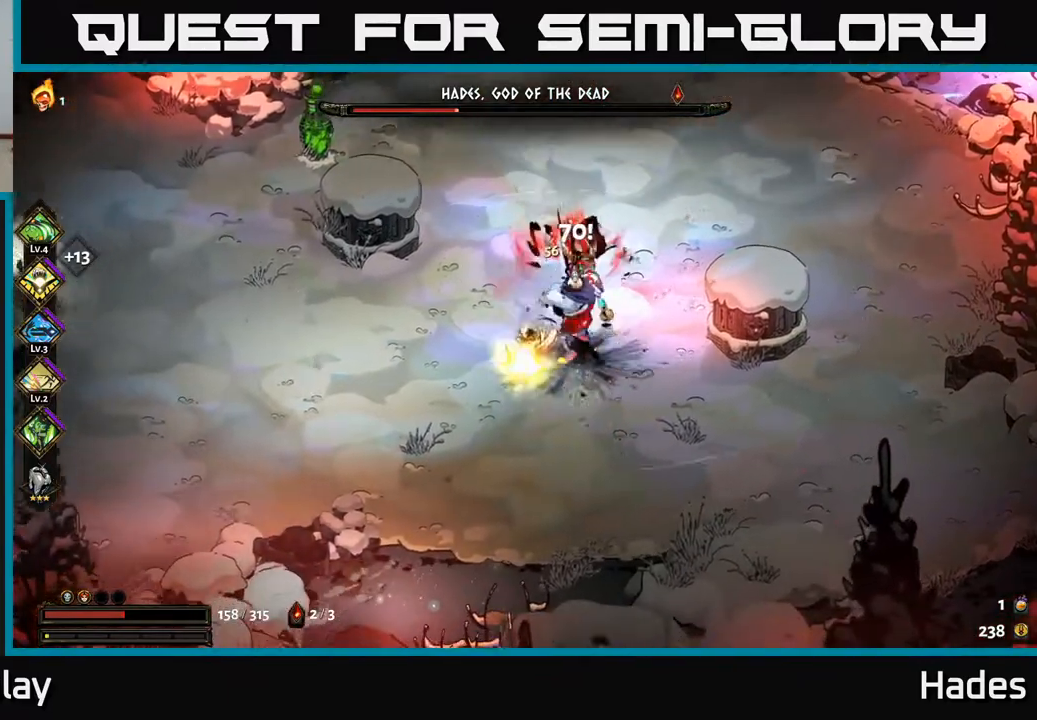
{"buttons": [], "left_stick": "right", "events": [[33, "X", "up"], [67, "A", "up"], [100, "A", "down"], [117, "X", "down"], [217, "A", "up"], [217, "X", "up"], [267, "A", "down"], [283, "X", "down"], [367, "X", "up"], [400, "A", "up"], [467, "left_stick", "right"]]}
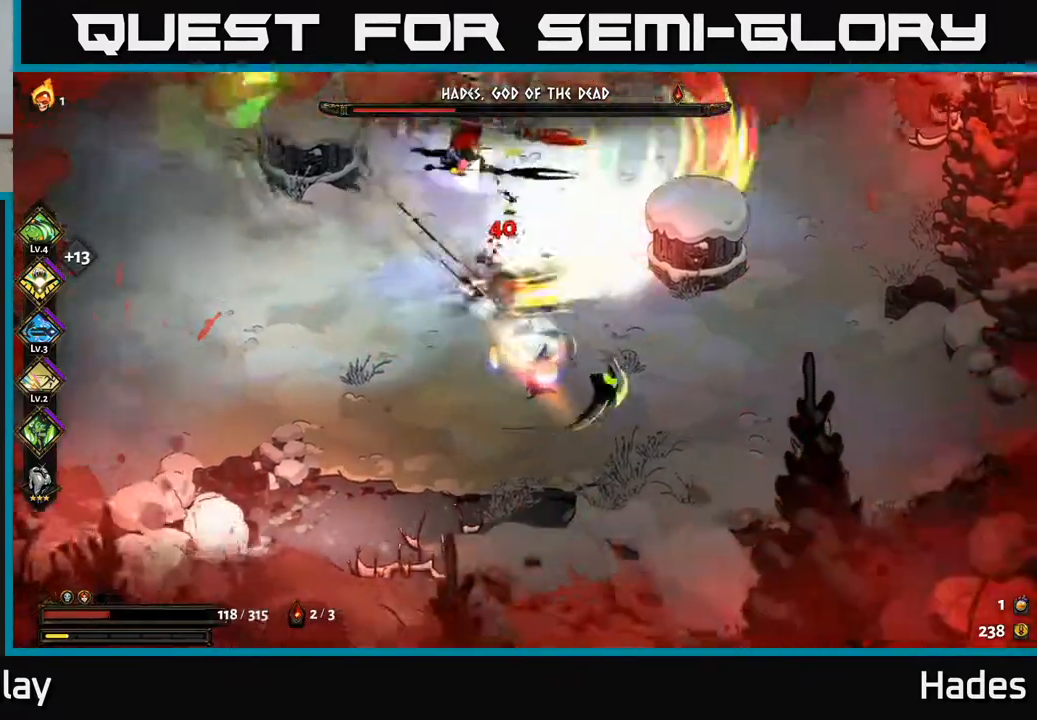
{"buttons": ["Y"], "left_stick": "up-left", "events": [[17, "left_stick", "up-right"], [133, "left_stick", "up"], [250, "left_stick", "up-left"], [467, "Y", "down"]]}
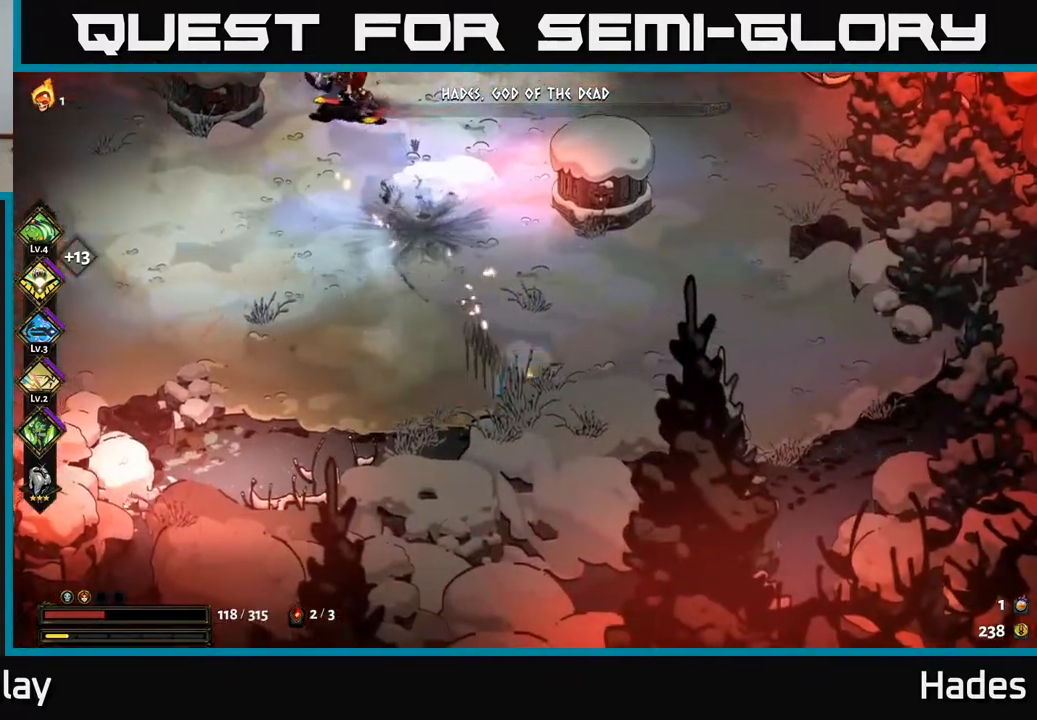
{"buttons": [], "left_stick": "up", "events": [[67, "Y", "up"], [100, "left_stick", "up"], [317, "A", "down"], [367, "X", "down"], [450, "X", "up"], [467, "A", "up"]]}
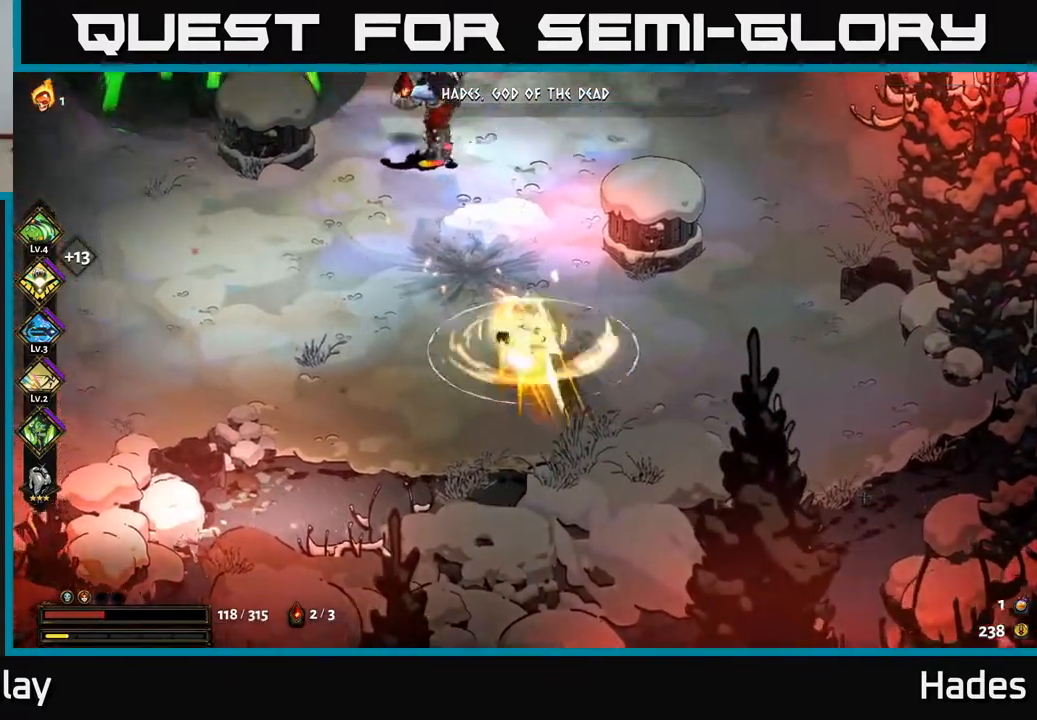
{"buttons": [], "left_stick": "up-right", "events": [[17, "A", "down"], [50, "X", "down"], [117, "X", "up"], [133, "A", "up"], [200, "A", "down"], [217, "X", "down"], [300, "X", "up"], [317, "A", "up"], [383, "A", "down"], [383, "X", "down"], [483, "X", "up"], [500, "A", "up"], [500, "left_stick", "up-right"]]}
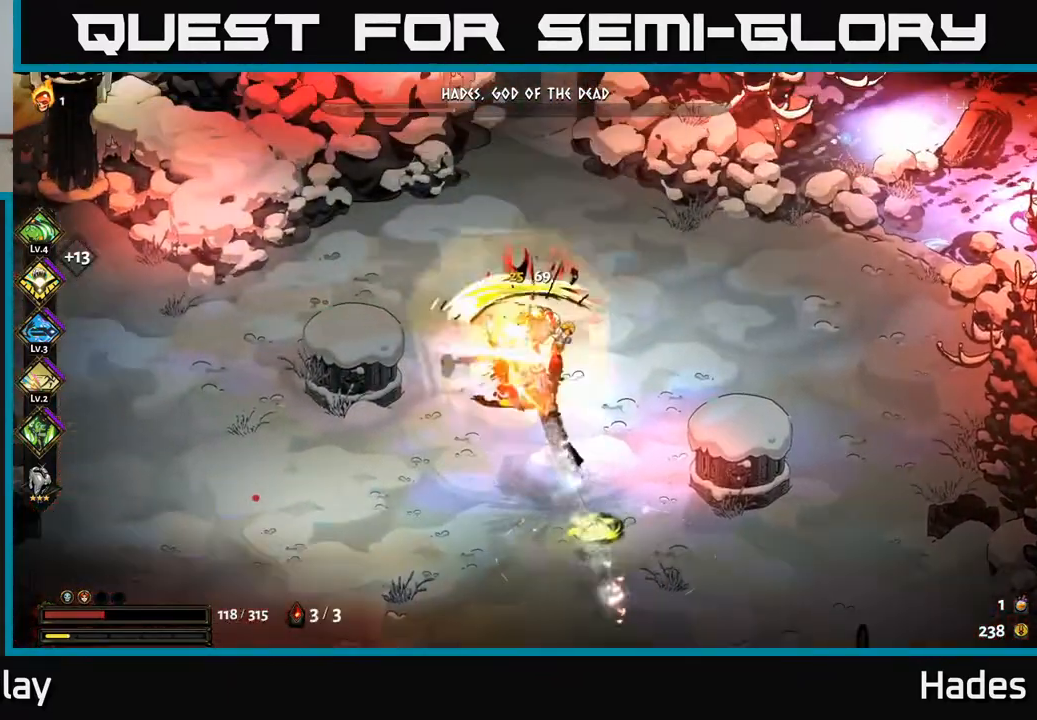
{"buttons": ["X"], "left_stick": "center", "events": [[17, "left_stick", "up"], [67, "left_stick", "down"], [83, "A", "down"], [100, "X", "down"], [117, "A", "up"], [183, "X", "up"], [233, "left_stick", "center"], [250, "X", "down"], [350, "X", "up"], [450, "X", "down"]]}
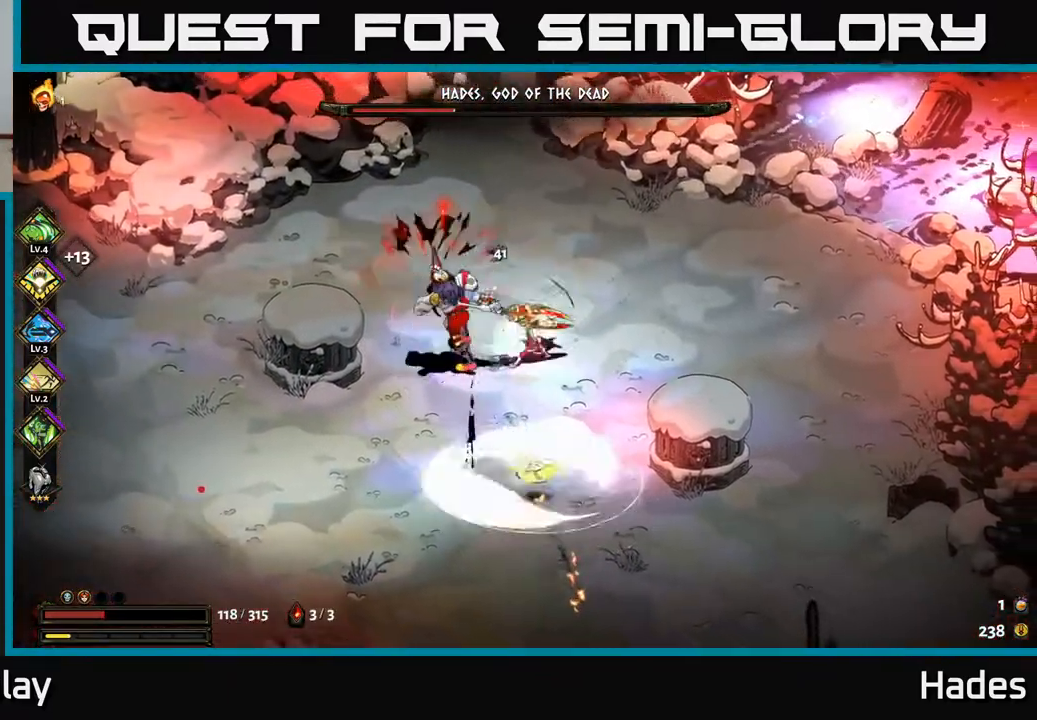
{"buttons": [], "left_stick": "up-left", "events": [[50, "X", "up"], [183, "X", "down"], [183, "left_stick", "up-left"], [250, "X", "up"], [333, "A", "down"], [367, "X", "down"], [450, "X", "up"], [467, "A", "up"]]}
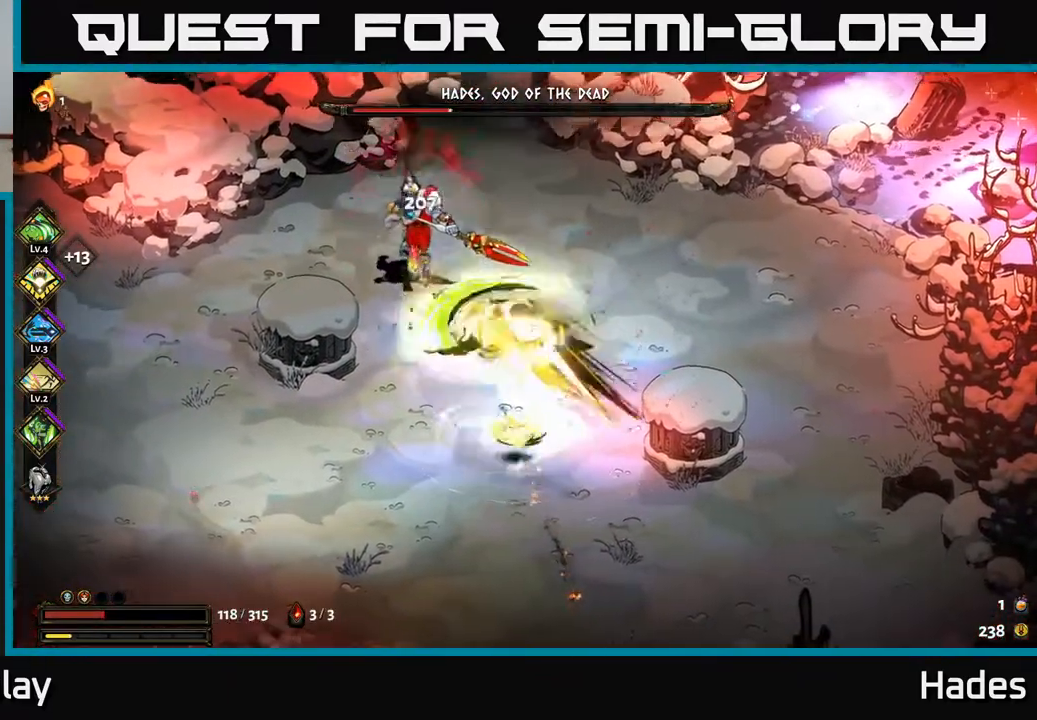
{"buttons": ["X"], "left_stick": "up", "events": [[50, "A", "down"], [50, "left_stick", "up"], [67, "X", "down"], [150, "X", "up"], [167, "A", "up"], [233, "A", "down"], [250, "X", "down"], [333, "A", "up"], [333, "X", "up"], [433, "X", "down"]]}
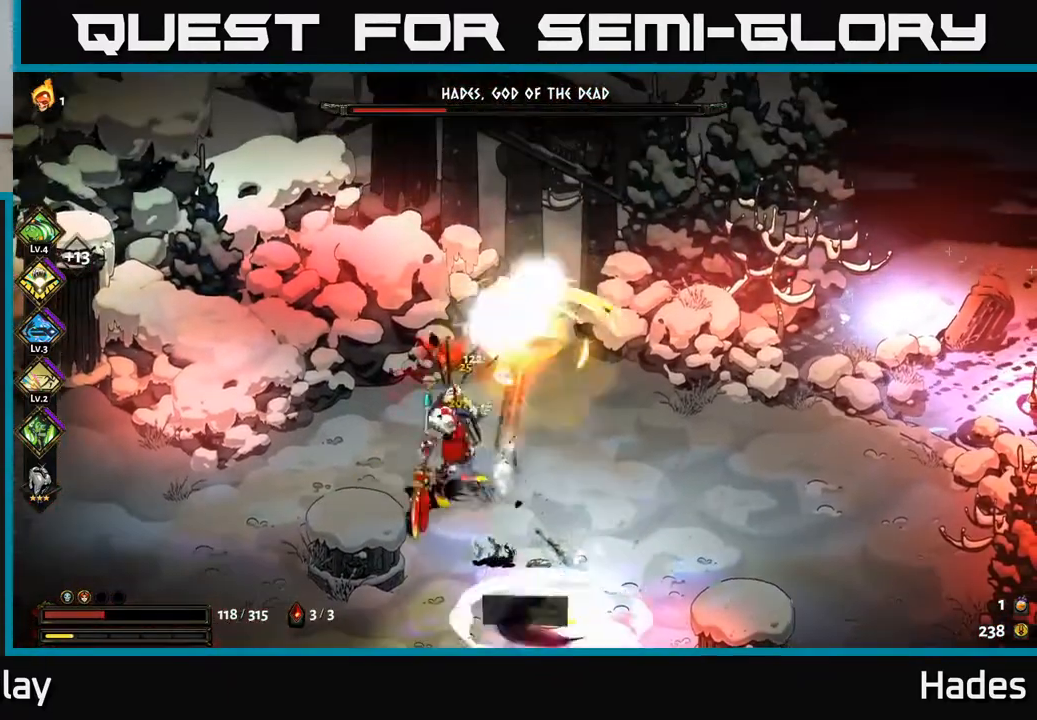
{"buttons": ["A", "X"], "left_stick": "down-left", "events": [[17, "X", "up"], [50, "left_stick", "left"], [100, "left_stick", "down-left"], [400, "A", "down"], [450, "X", "down"]]}
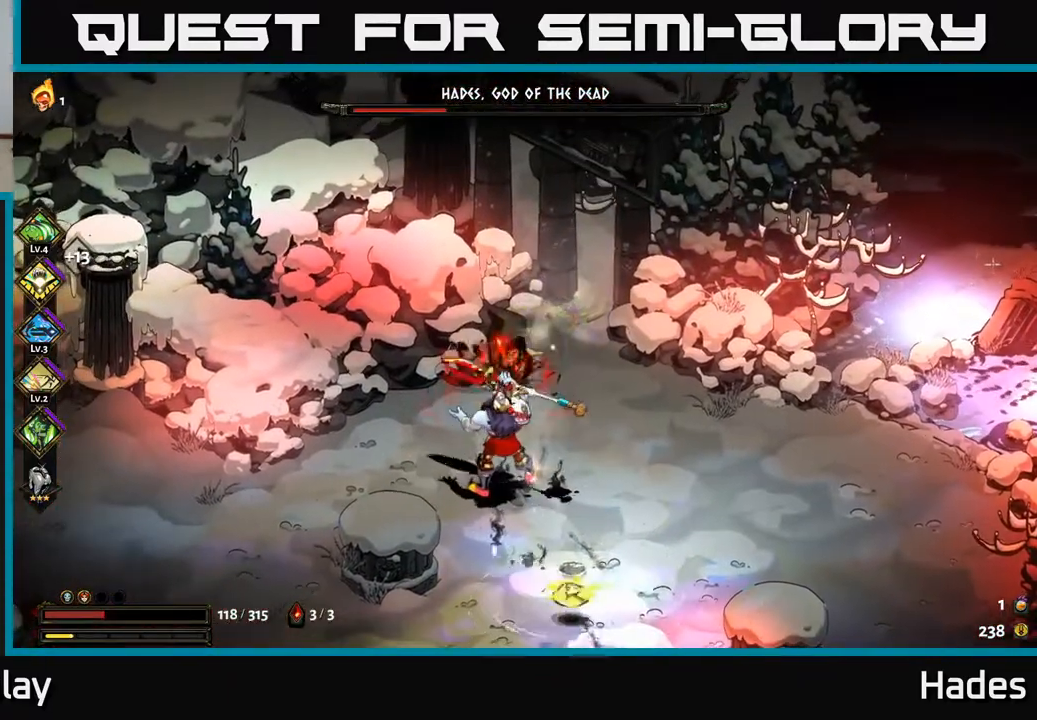
{"buttons": [], "left_stick": "down-left", "events": [[50, "A", "up"], [50, "X", "up"], [117, "A", "down"], [117, "X", "down"], [217, "X", "up"], [233, "A", "up"], [283, "A", "down"], [300, "X", "down"], [383, "X", "up"], [400, "A", "up"]]}
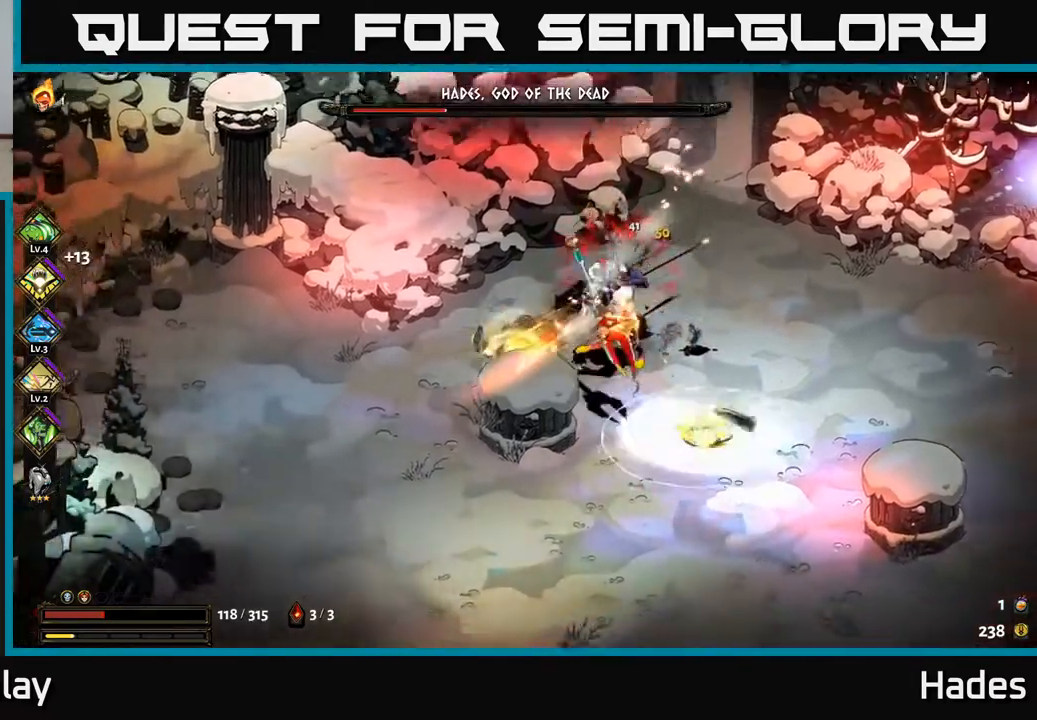
{"buttons": ["A"], "left_stick": "down-right", "events": [[317, "left_stick", "down"], [417, "left_stick", "down-right"], [483, "A", "down"]]}
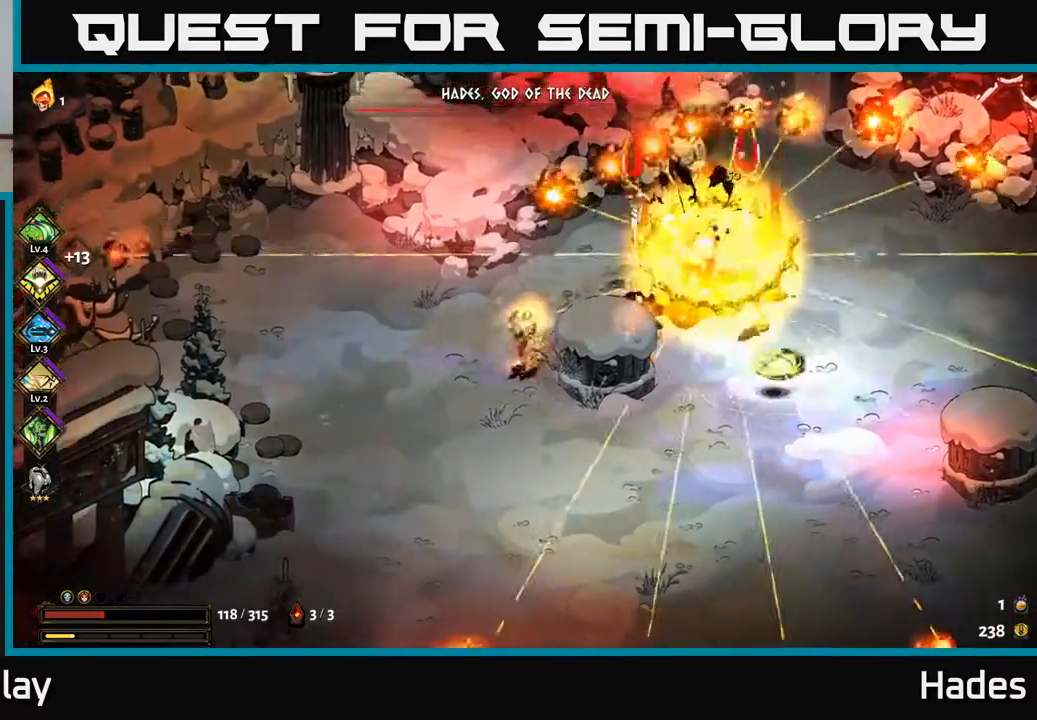
{"buttons": [], "left_stick": "down-left", "events": [[100, "A", "up"], [133, "left_stick", "right"], [317, "left_stick", "down-left"]]}
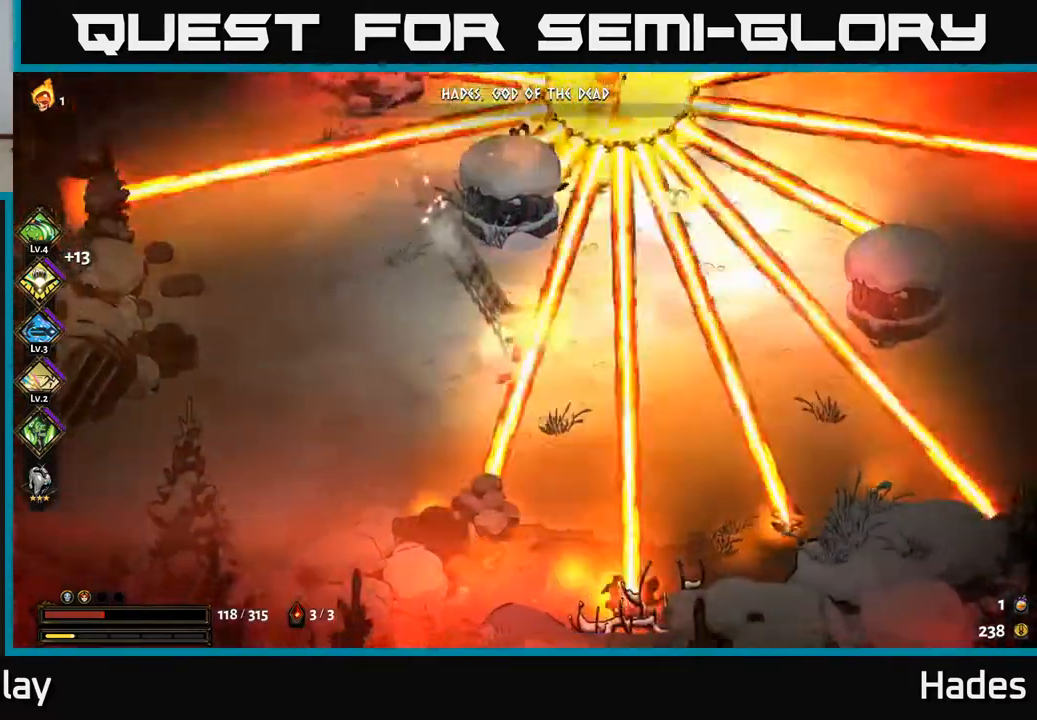
{"buttons": [], "left_stick": "up-right", "events": [[33, "left_stick", "left"], [150, "left_stick", "up-left"], [267, "left_stick", "up"], [467, "left_stick", "up-right"]]}
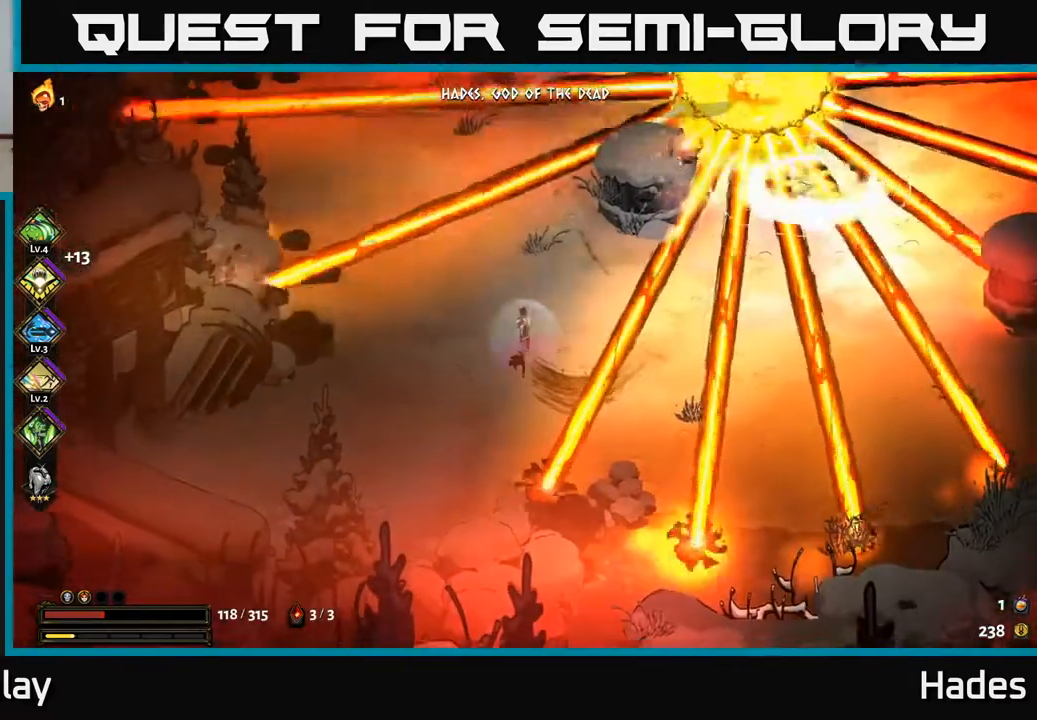
{"buttons": [], "left_stick": "center", "events": [[217, "left_stick", "center"]]}
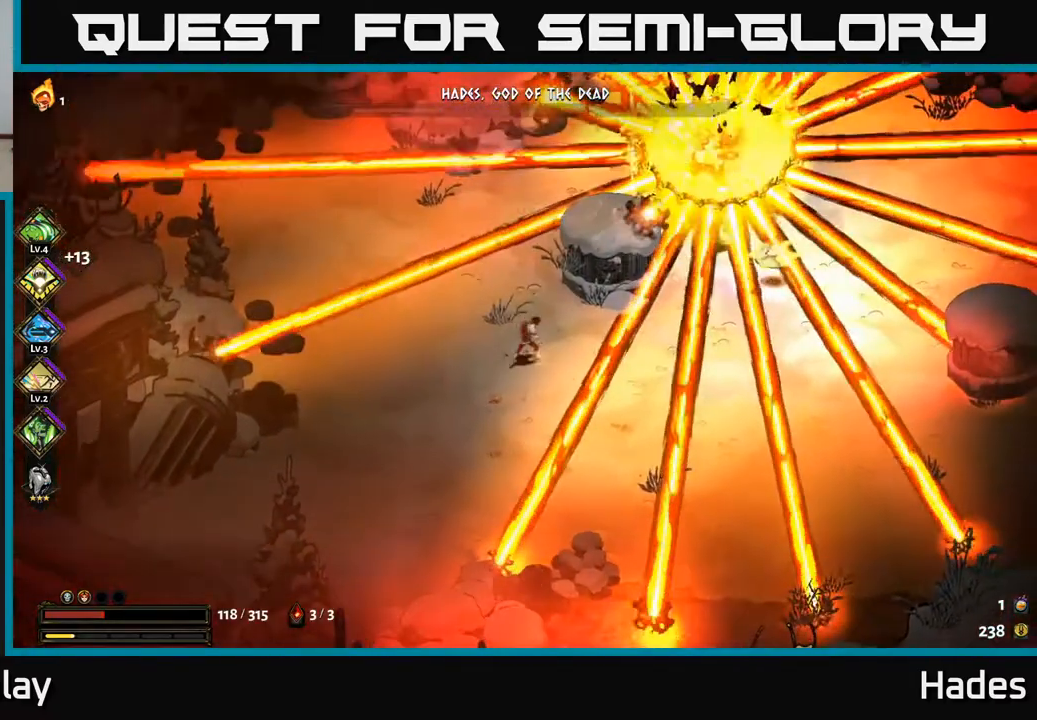
{"buttons": [], "left_stick": "center", "events": [[117, "left_stick", "up"], [300, "left_stick", "center"]]}
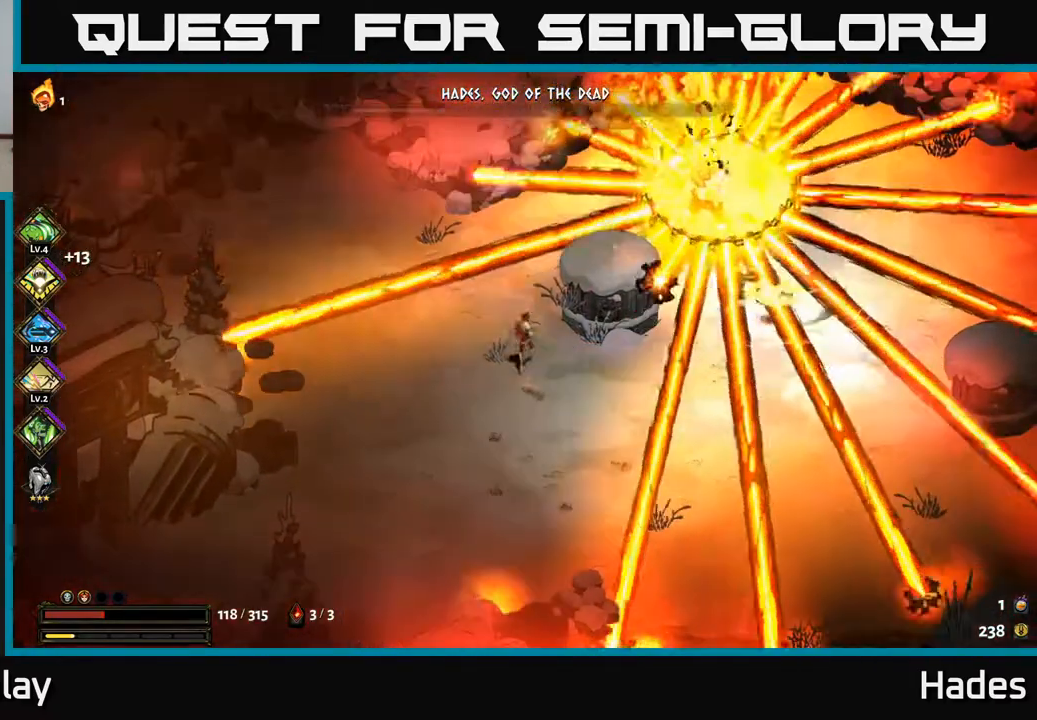
{"buttons": [], "left_stick": "center", "events": [[100, "Y", "down"], [217, "Y", "up"]]}
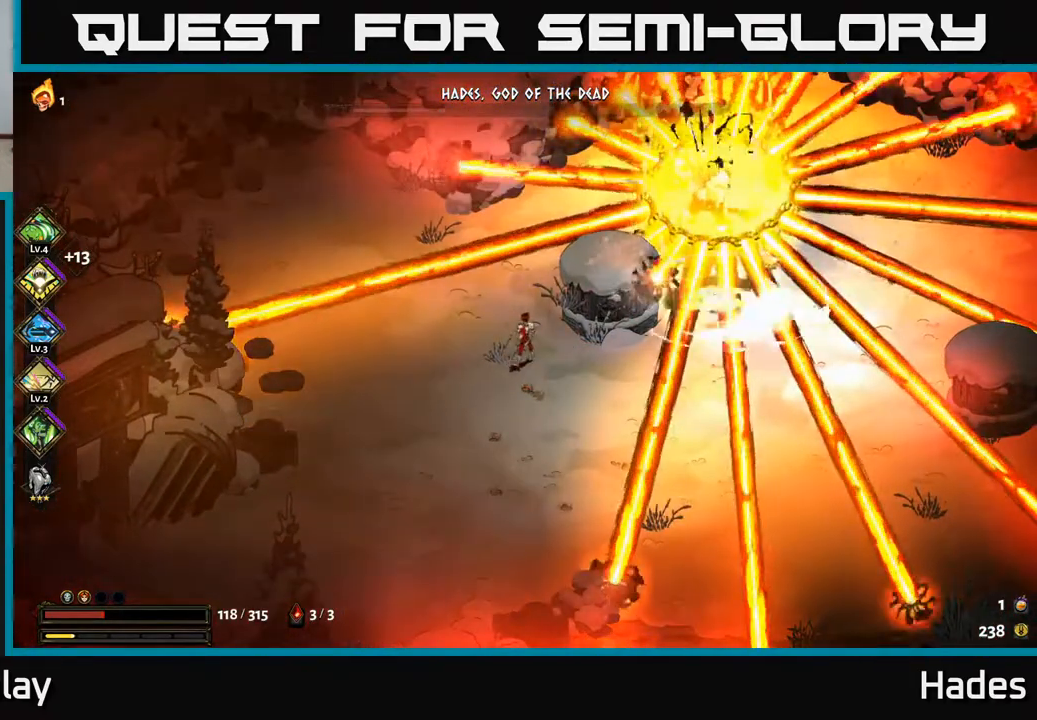
{"buttons": [], "left_stick": "right", "events": [[433, "left_stick", "right"]]}
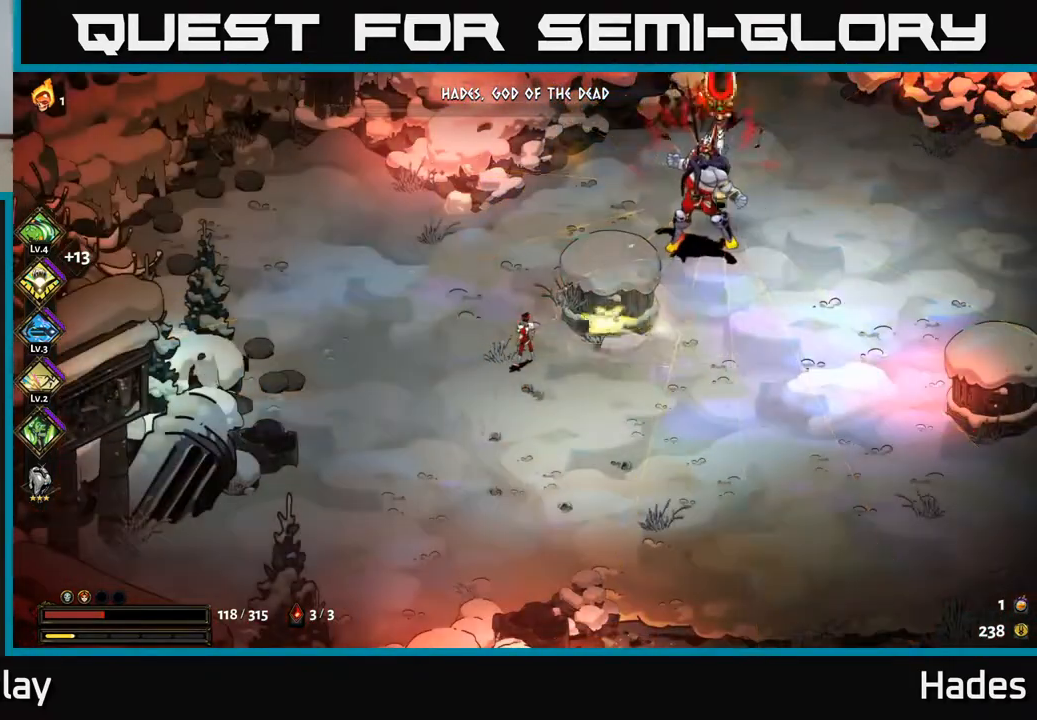
{"buttons": ["A", "X"], "left_stick": "up-right", "events": [[33, "A", "down"], [100, "left_stick", "up-right"], [117, "X", "down"], [200, "A", "up"], [200, "X", "up"], [217, "A", "down"], [267, "X", "down"], [350, "X", "up"], [400, "A", "up"], [417, "A", "down"], [433, "X", "down"]]}
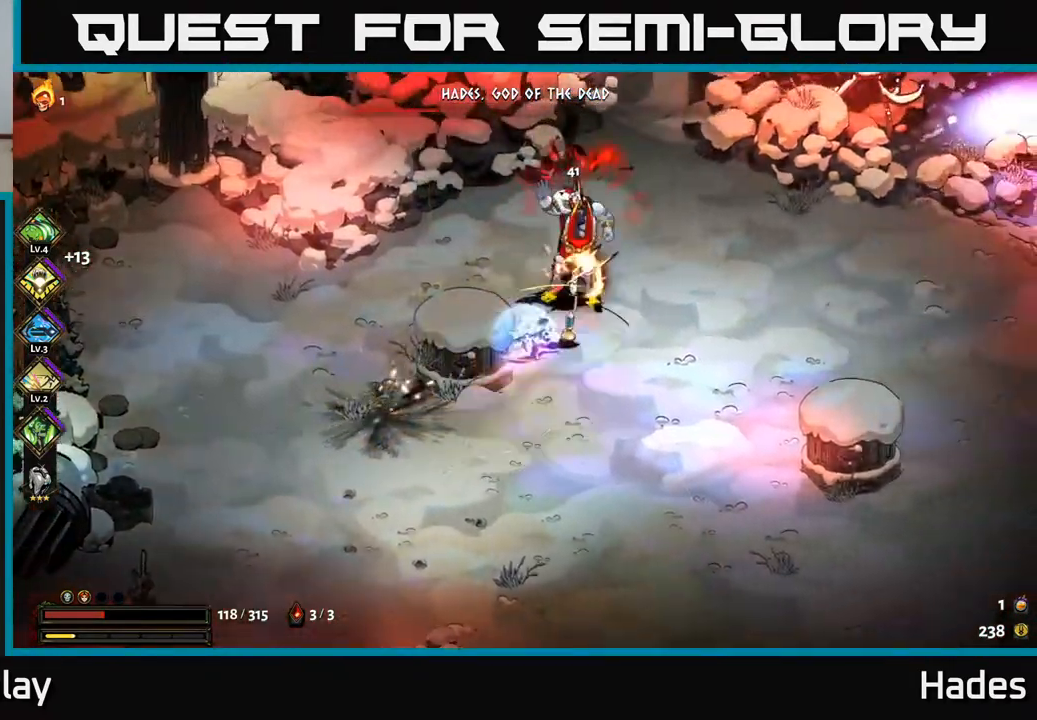
{"buttons": ["B"], "left_stick": "down-left", "events": [[17, "A", "up"], [17, "X", "up"], [200, "left_stick", "down-left"], [217, "B", "down"], [333, "B", "up"], [350, "left_stick", "down"], [450, "B", "down"], [500, "left_stick", "down-left"]]}